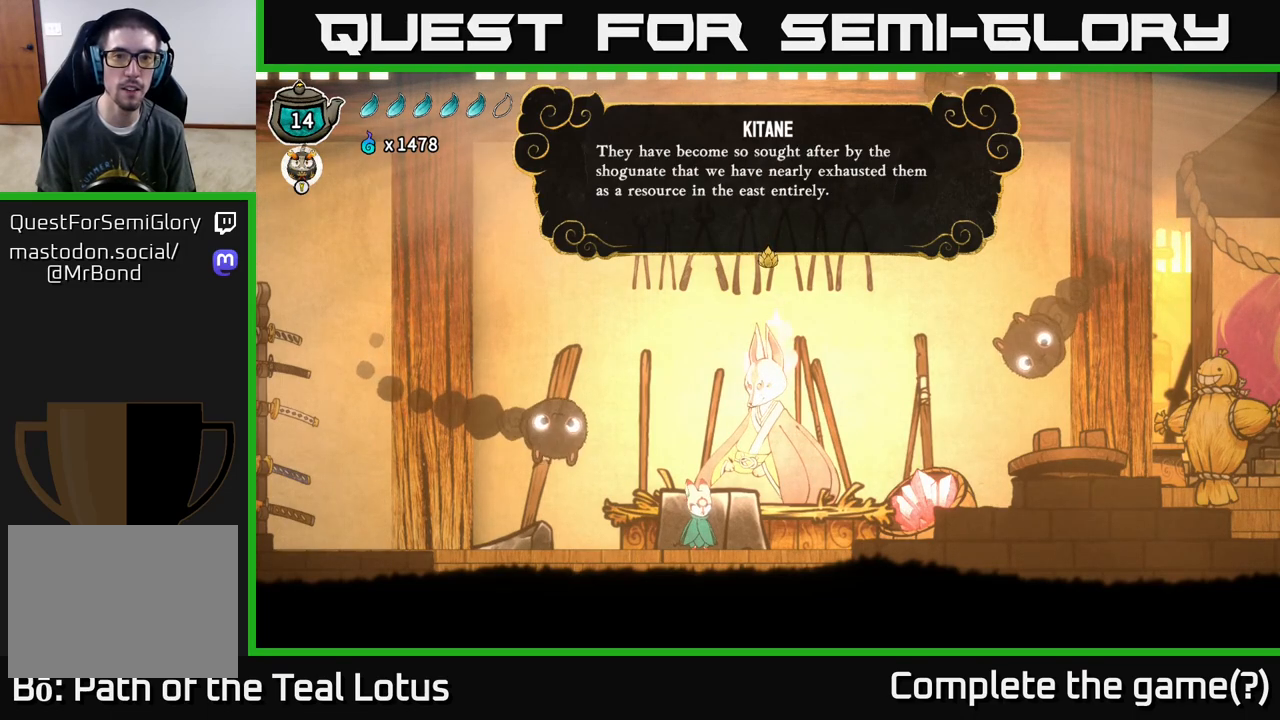
Gameplay with a controller (Xbox layout); each line is a JSON object with the inputs held at the frame after it. "events" lists button and stick changes between this image and that frame as [ms after this image, input, new state], when the widget could be followed in between.
{"buttons": ["A"], "left_stick": "center", "right_stick": "center", "events": [[150, "A", "down"], [283, "A", "up"], [433, "A", "down"]]}
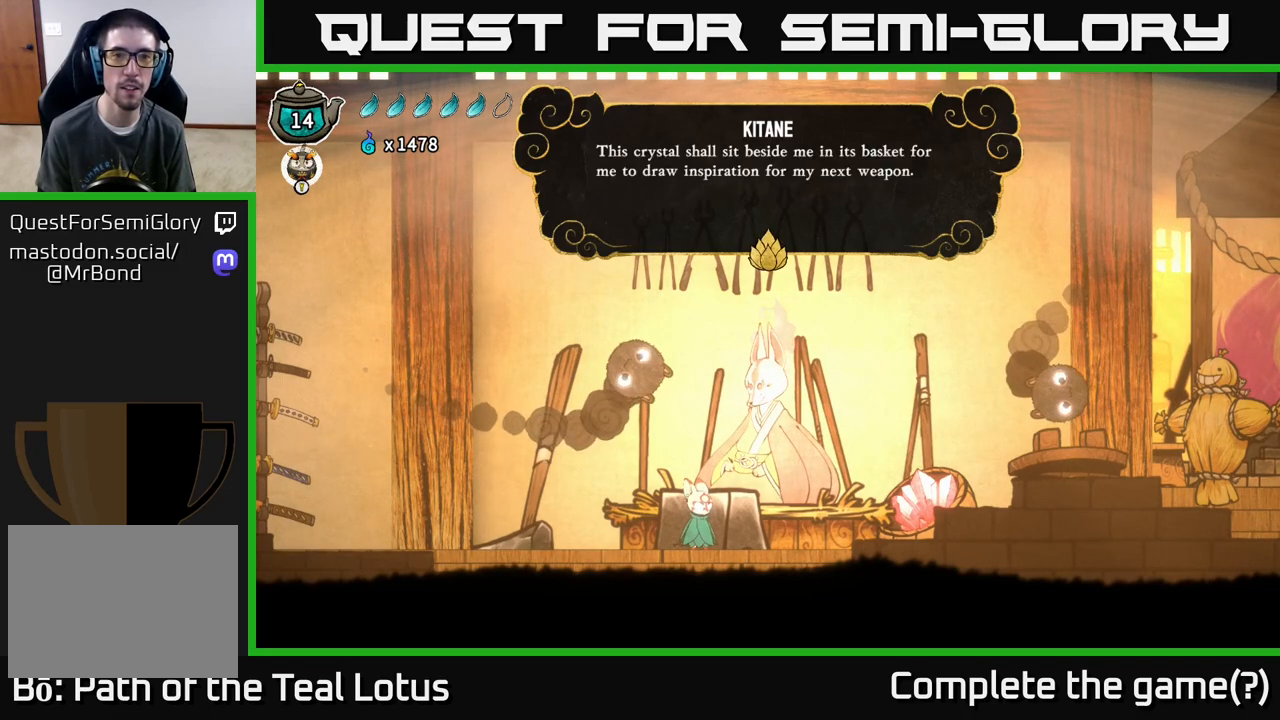
{"buttons": [], "left_stick": "center", "right_stick": "center", "events": [[67, "A", "up"]]}
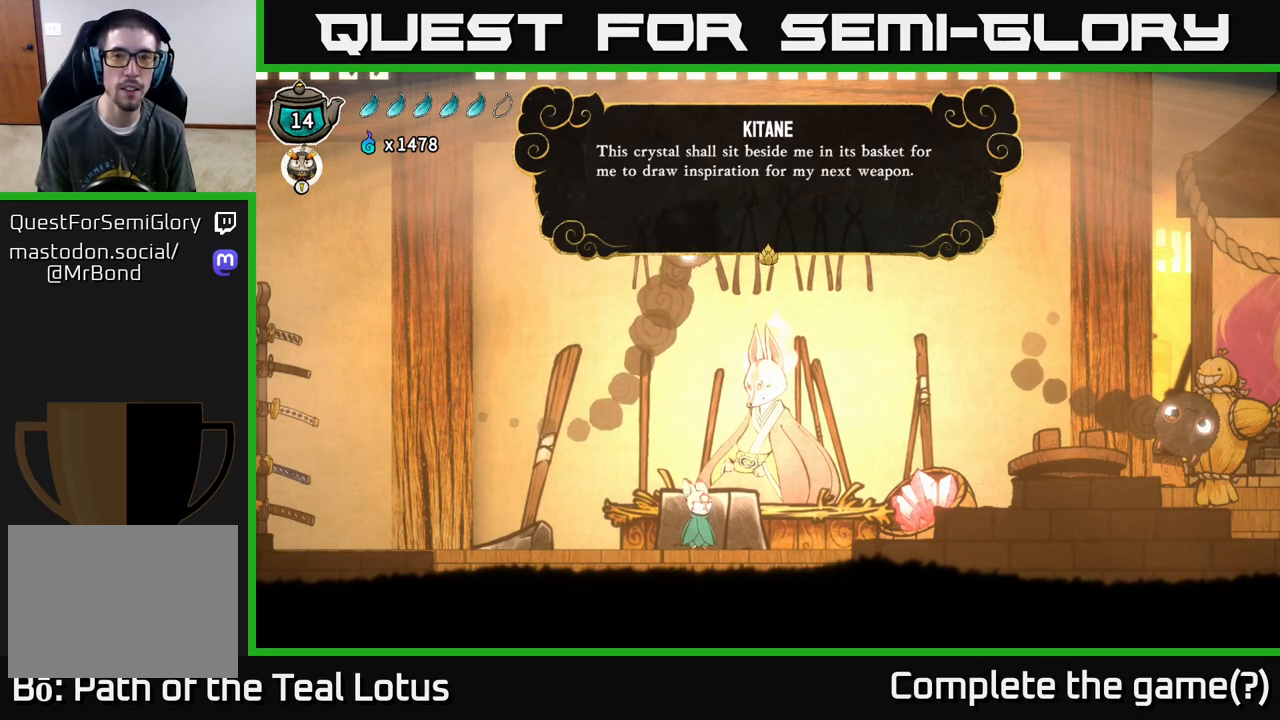
{"buttons": [], "left_stick": "center", "right_stick": "center", "events": []}
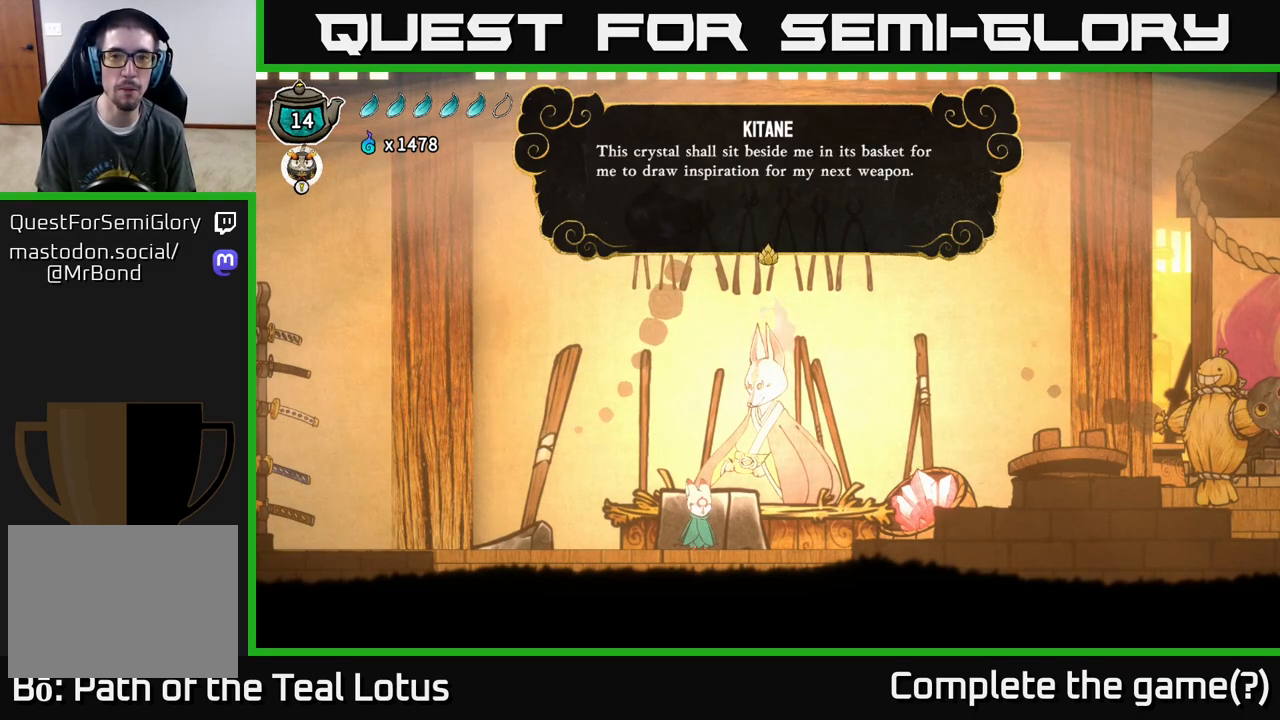
{"buttons": [], "left_stick": "center", "right_stick": "center", "events": []}
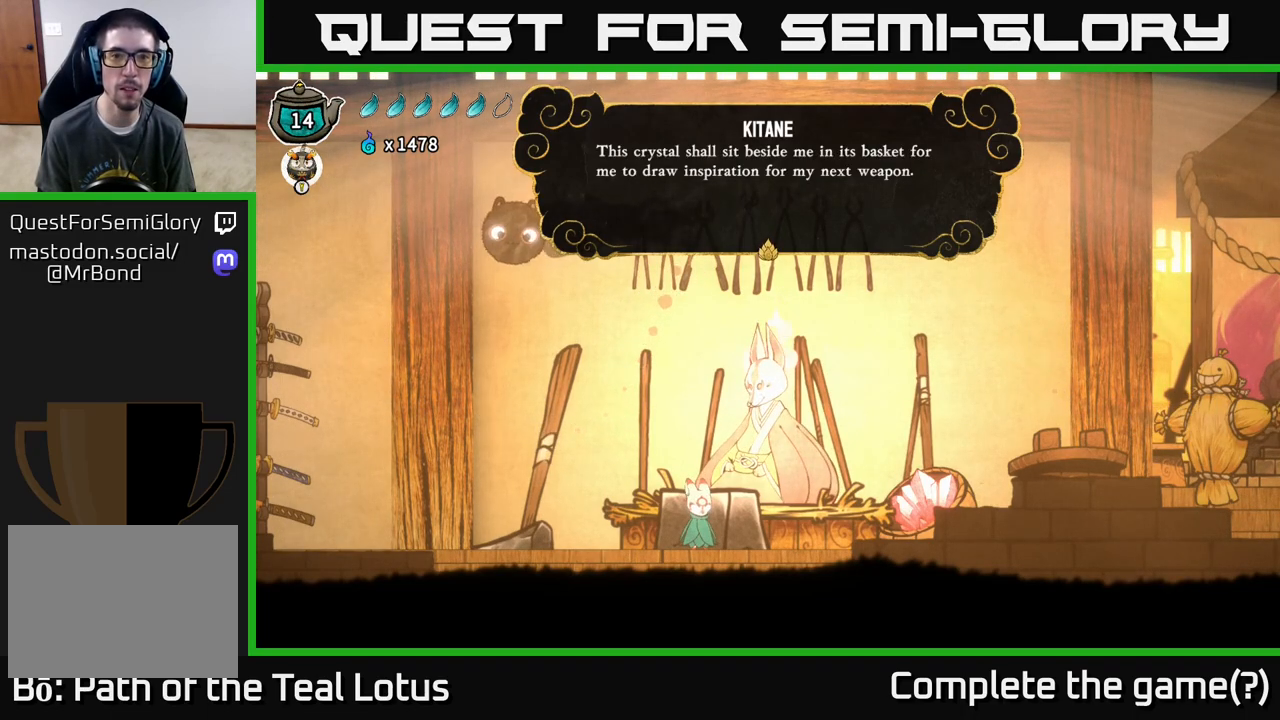
{"buttons": ["A"], "left_stick": "center", "right_stick": "center", "events": [[467, "A", "down"]]}
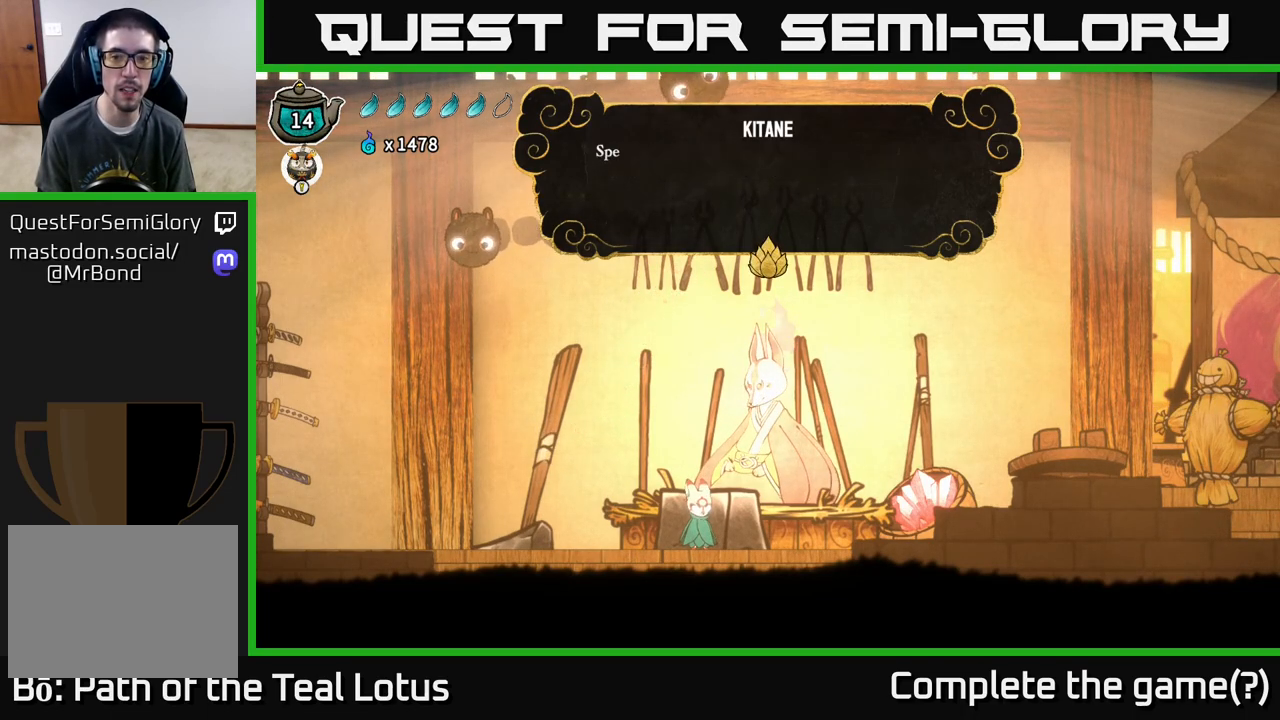
{"buttons": [], "left_stick": "center", "right_stick": "center", "events": [[117, "A", "up"]]}
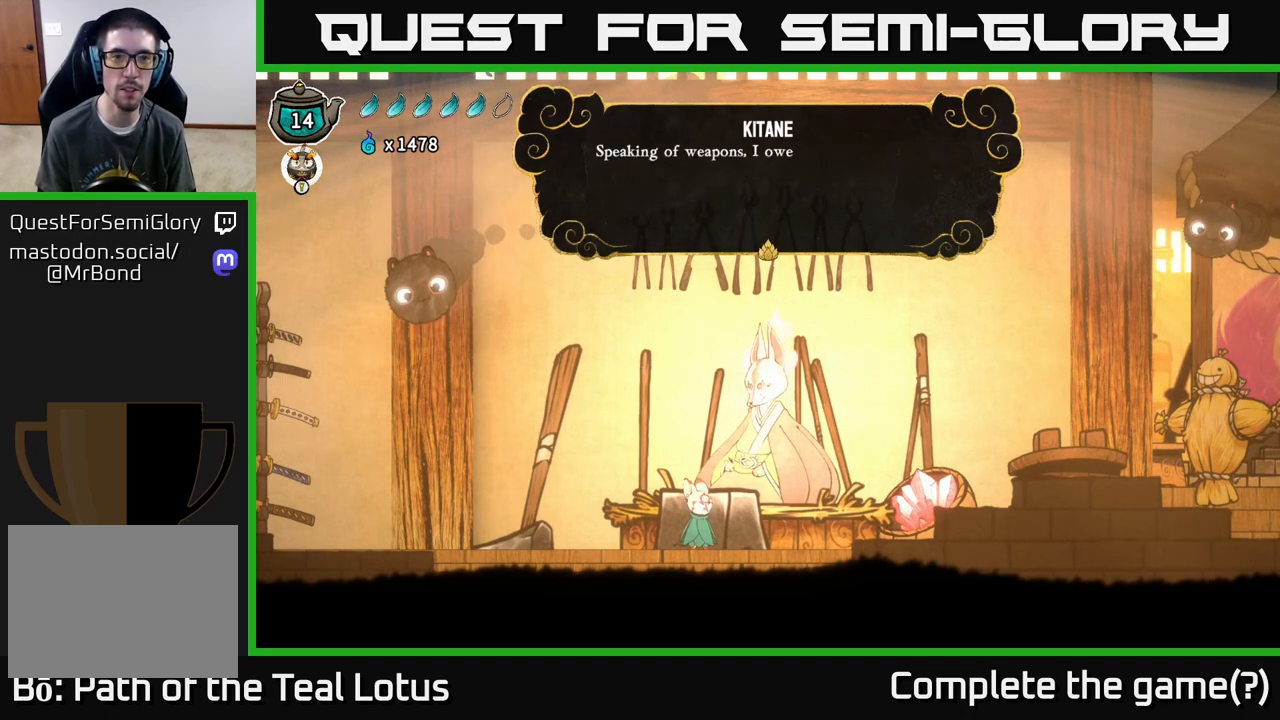
{"buttons": [], "left_stick": "center", "right_stick": "center", "events": []}
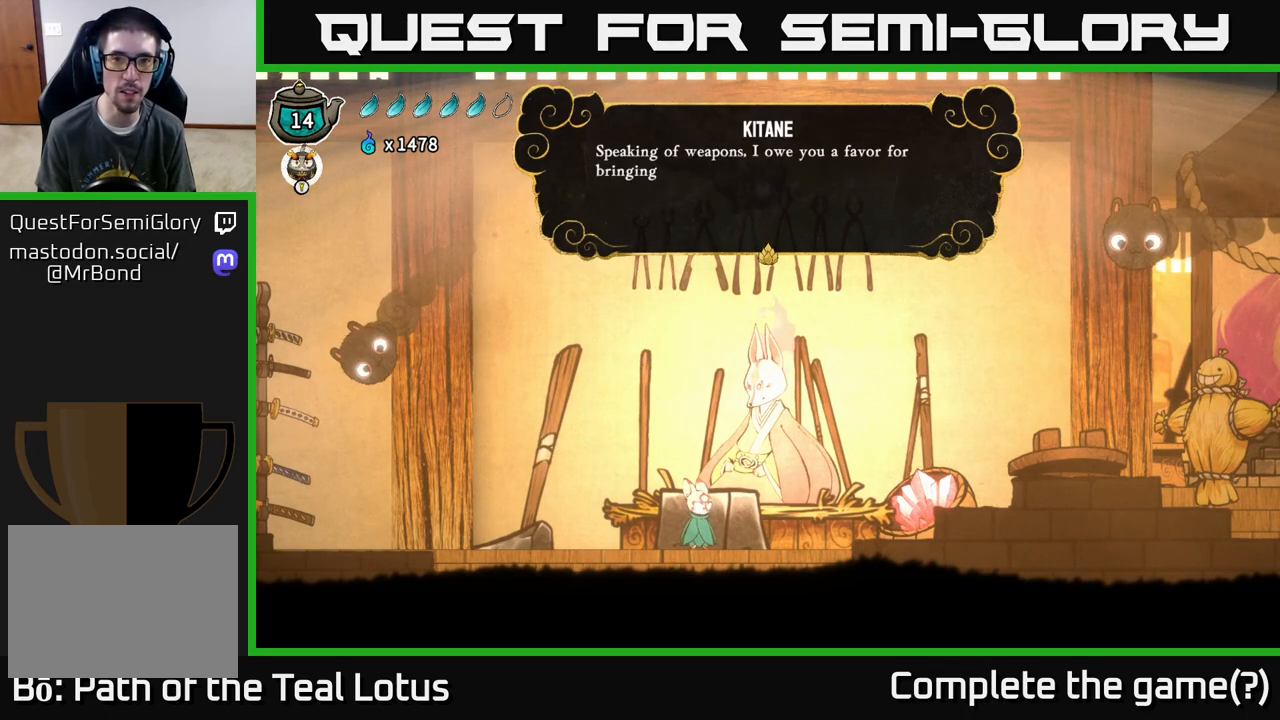
{"buttons": [], "left_stick": "center", "right_stick": "center", "events": [[183, "A", "down"], [367, "A", "up"]]}
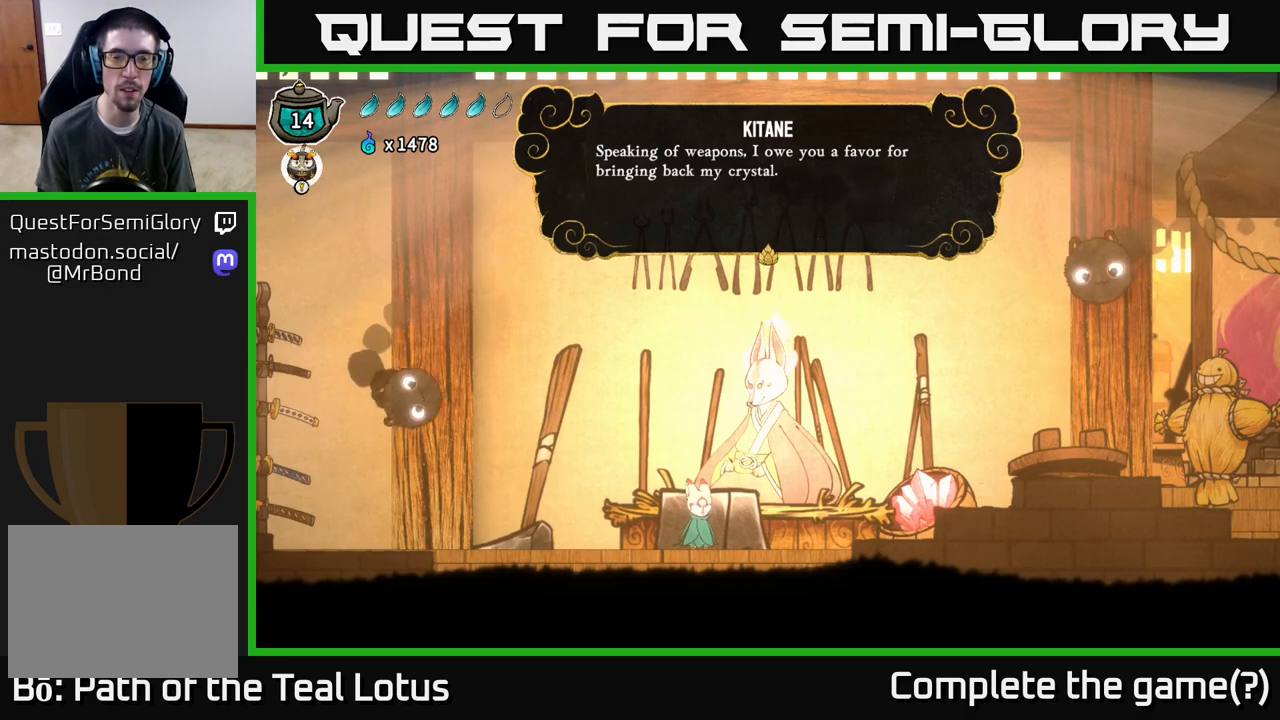
{"buttons": [], "left_stick": "center", "right_stick": "center", "events": [[150, "A", "down"], [317, "A", "up"]]}
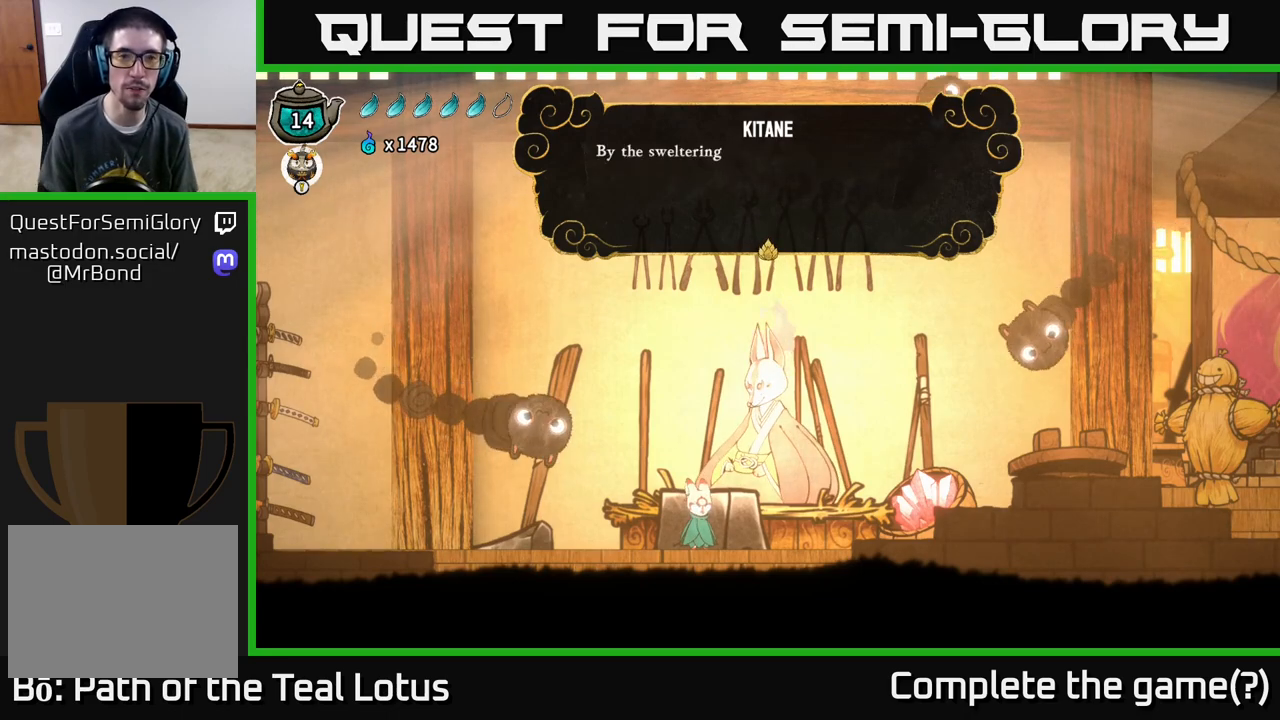
{"buttons": [], "left_stick": "center", "right_stick": "center", "events": [[100, "A", "down"], [267, "A", "up"]]}
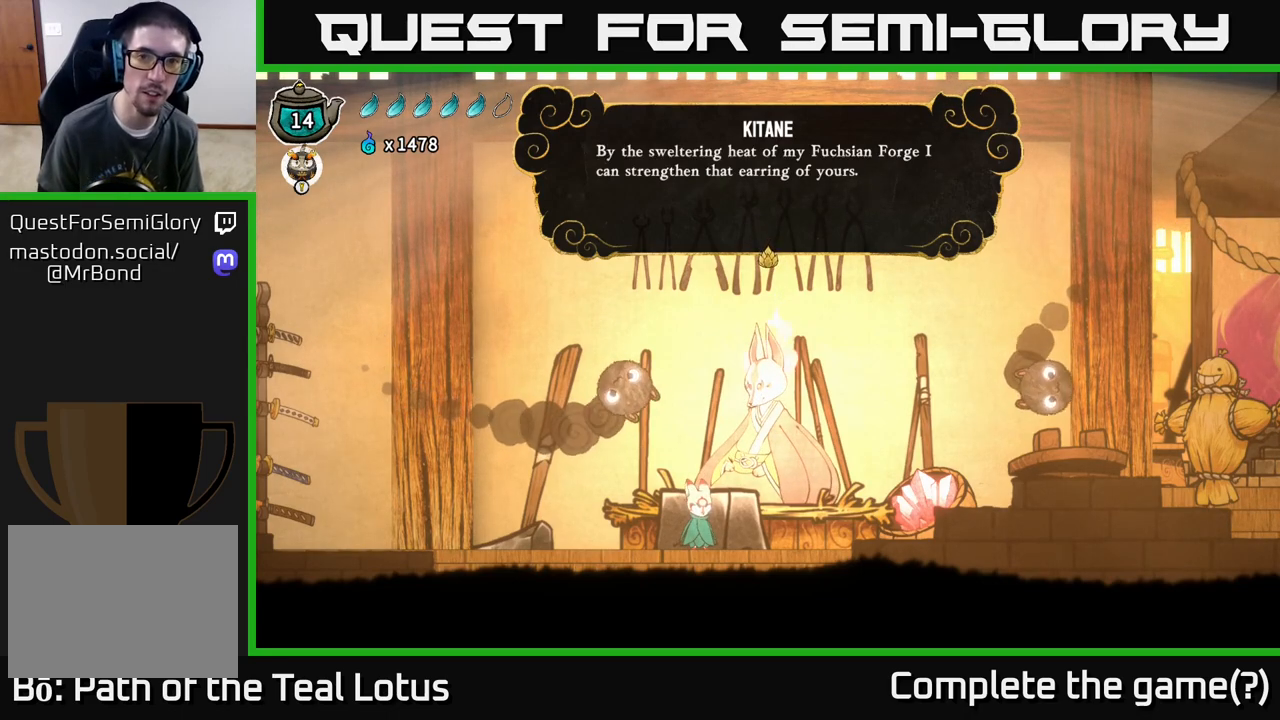
{"buttons": [], "left_stick": "center", "right_stick": "center", "events": []}
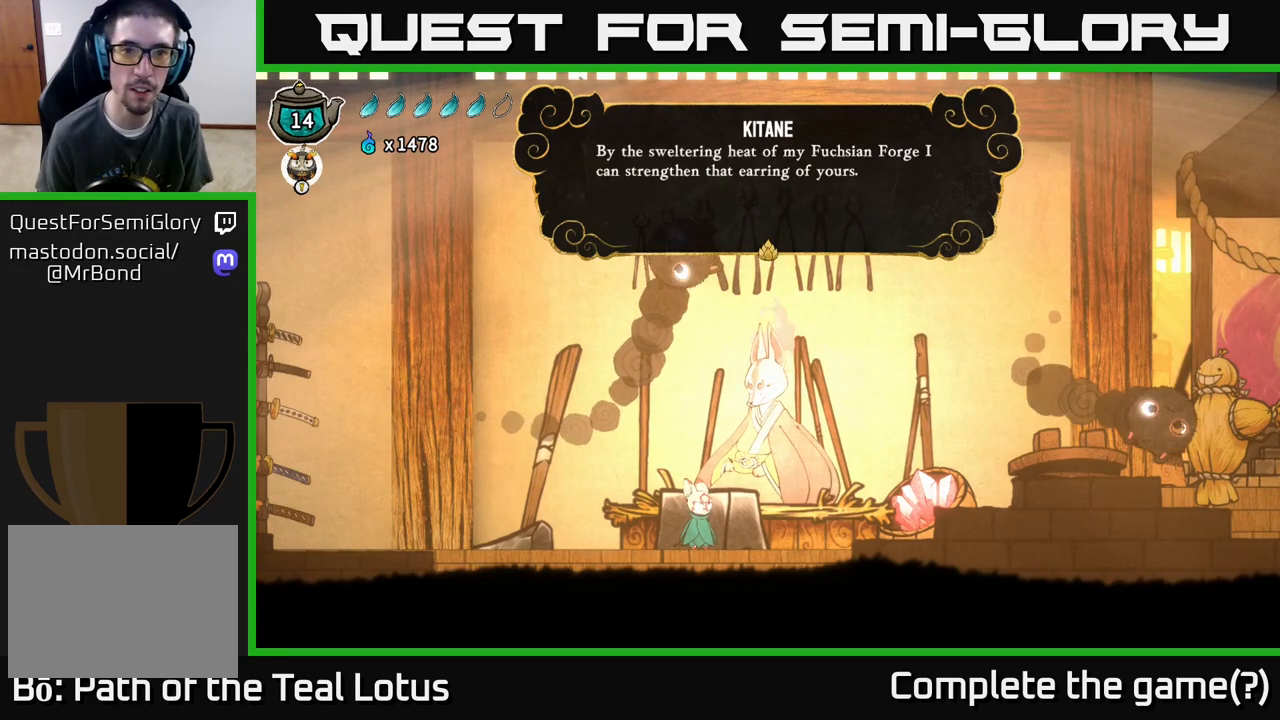
{"buttons": [], "left_stick": "center", "right_stick": "center", "events": [[333, "A", "down"], [483, "A", "up"]]}
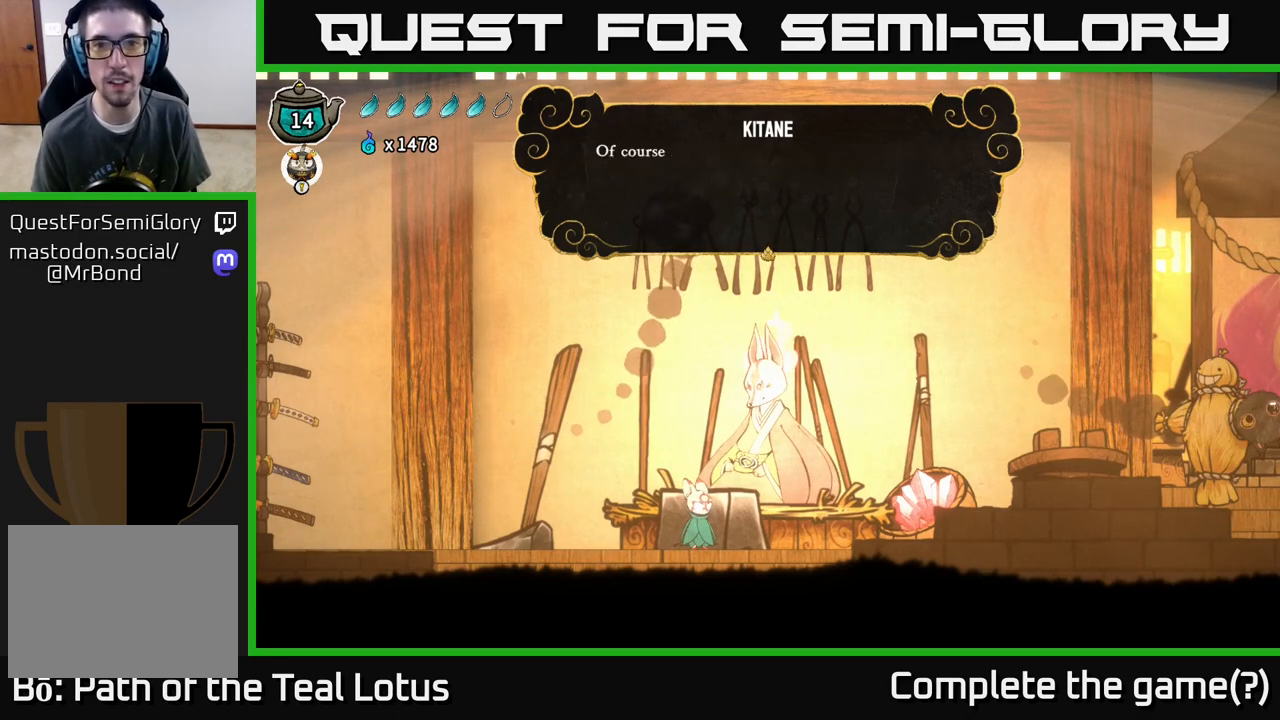
{"buttons": [], "left_stick": "center", "right_stick": "center", "events": []}
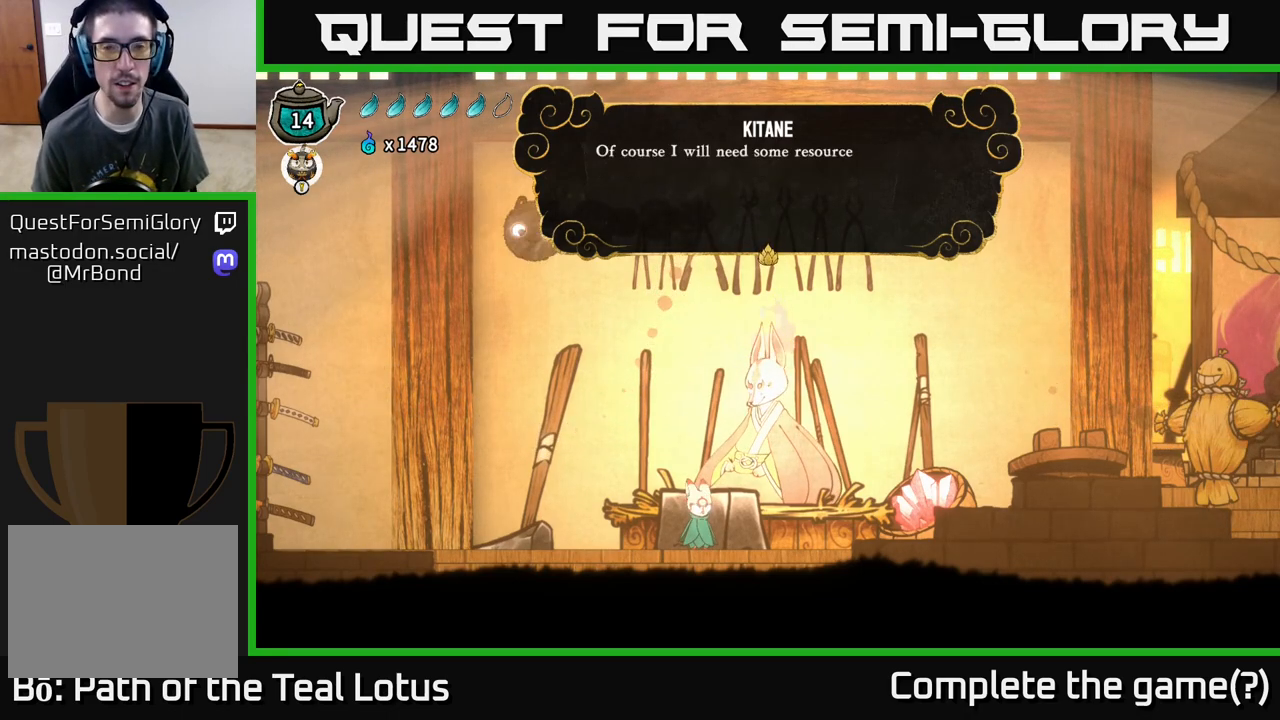
{"buttons": [], "left_stick": "center", "right_stick": "center", "events": []}
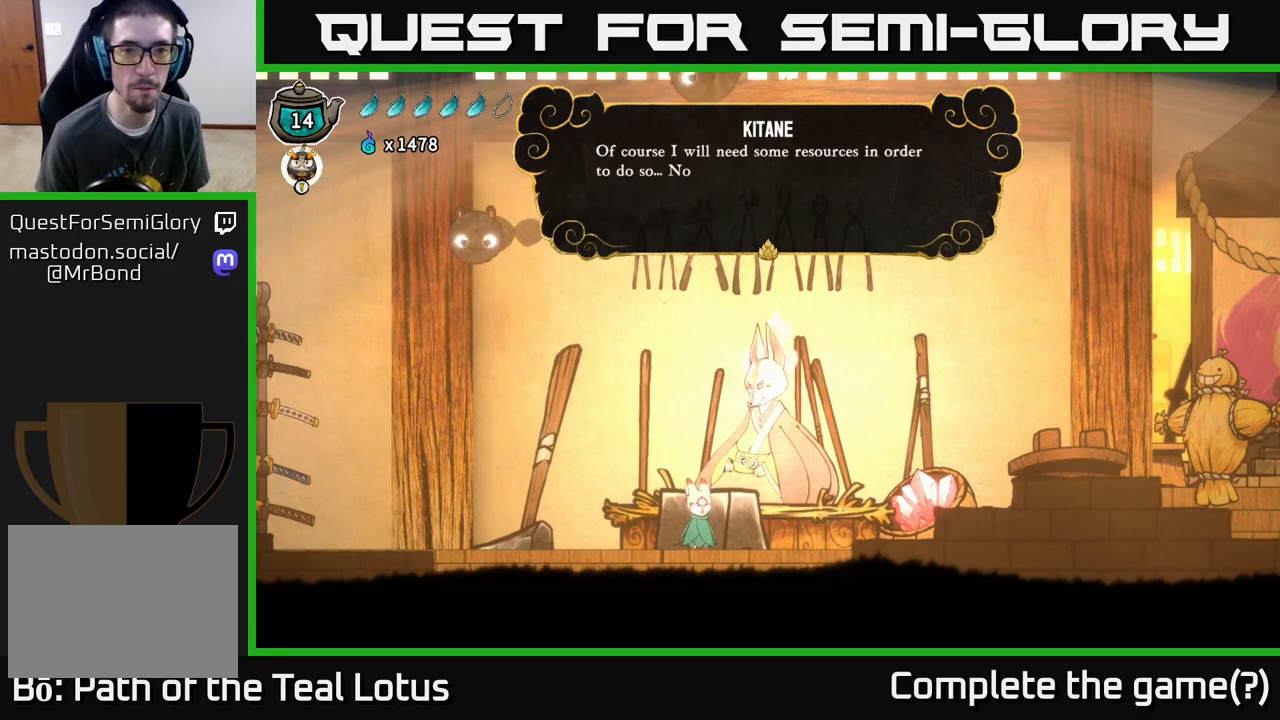
{"buttons": [], "left_stick": "center", "right_stick": "center", "events": []}
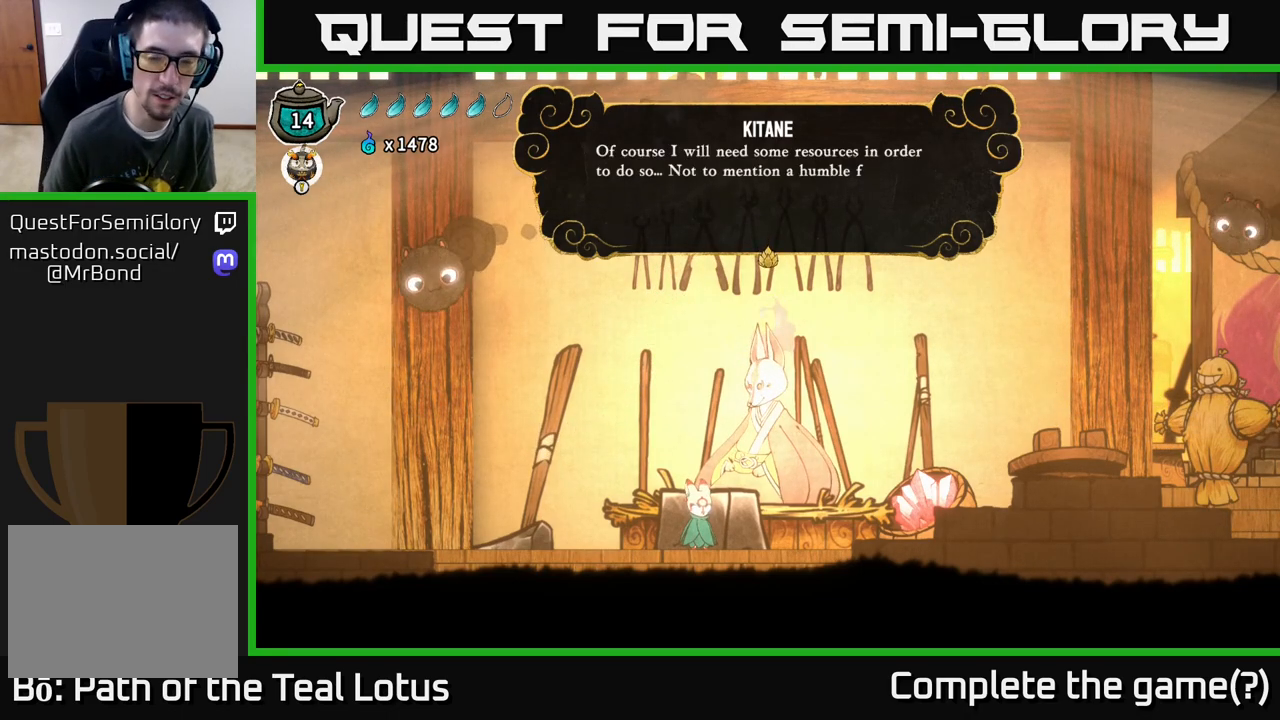
{"buttons": [], "left_stick": "center", "right_stick": "center", "events": []}
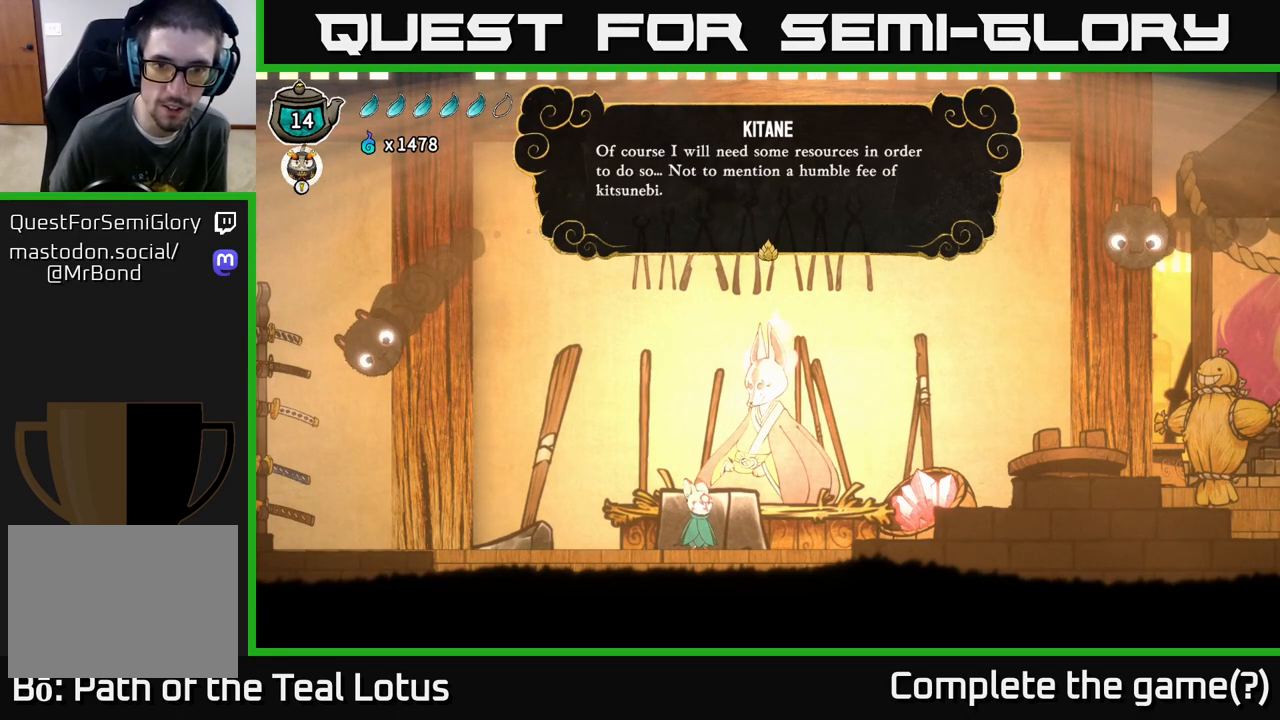
{"buttons": [], "left_stick": "center", "right_stick": "center", "events": []}
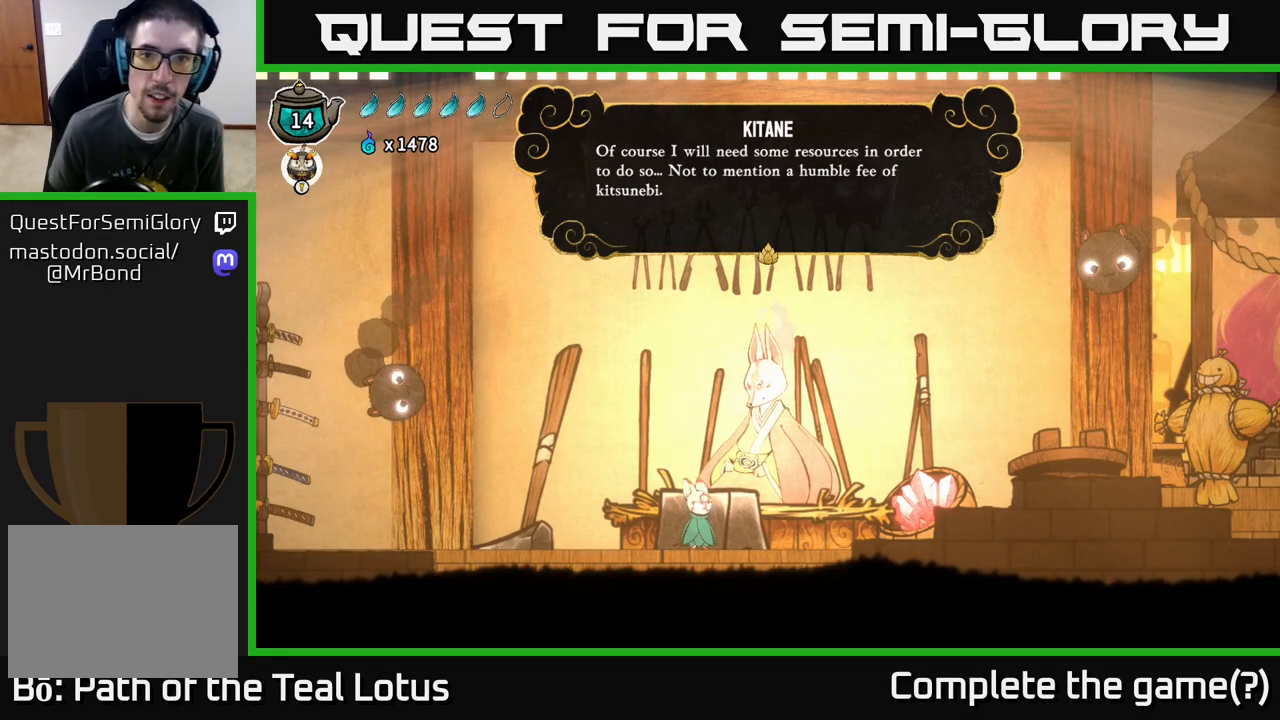
{"buttons": [], "left_stick": "center", "right_stick": "center", "events": []}
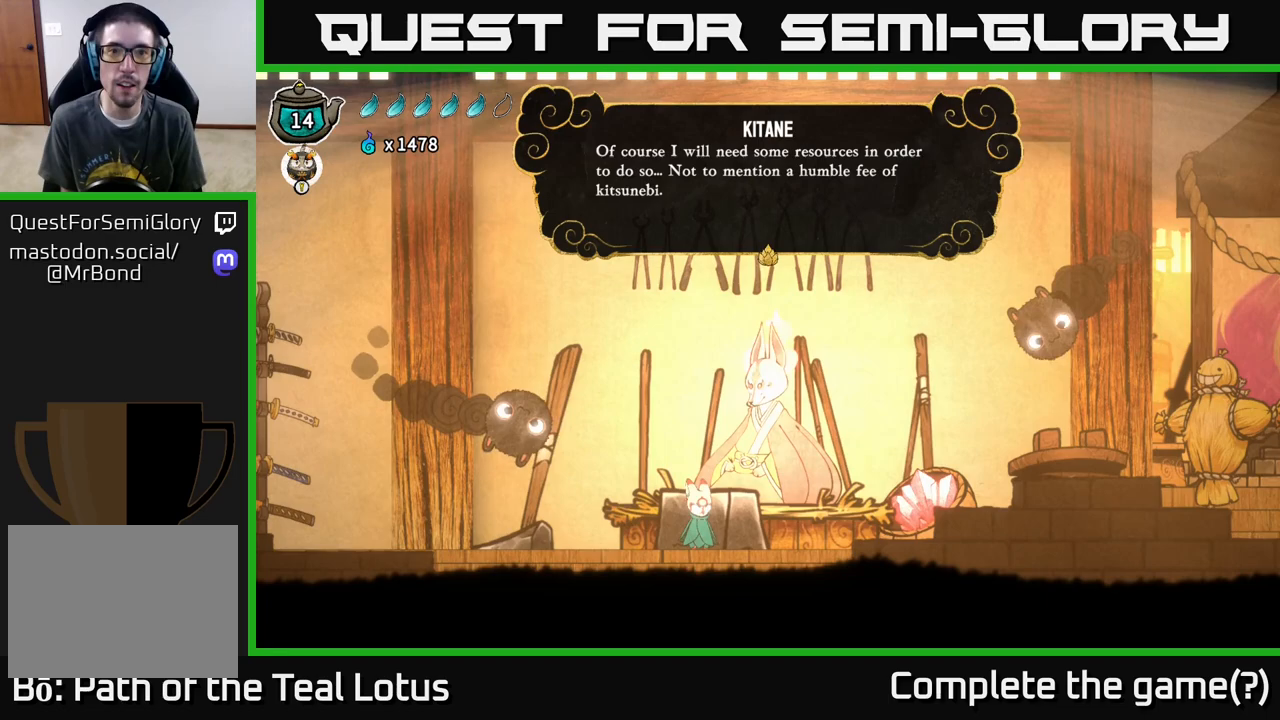
{"buttons": [], "left_stick": "center", "right_stick": "center", "events": []}
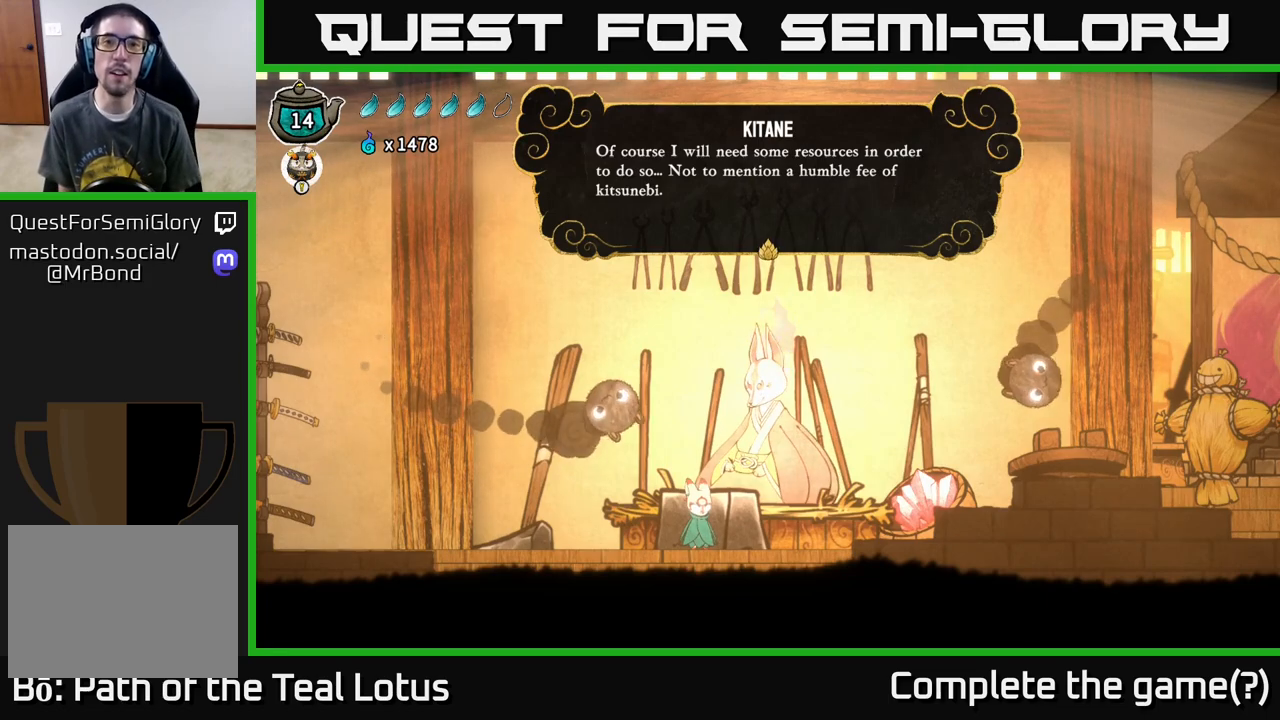
{"buttons": [], "left_stick": "center", "right_stick": "center", "events": []}
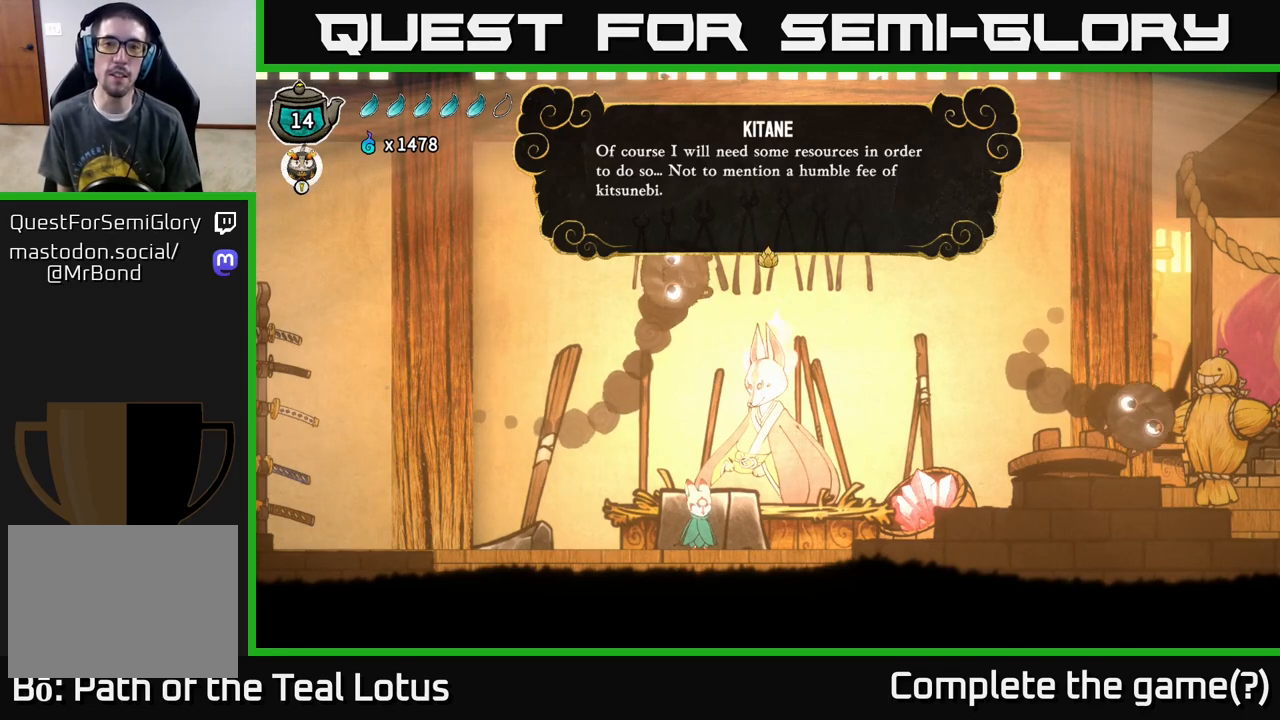
{"buttons": [], "left_stick": "center", "right_stick": "center", "events": []}
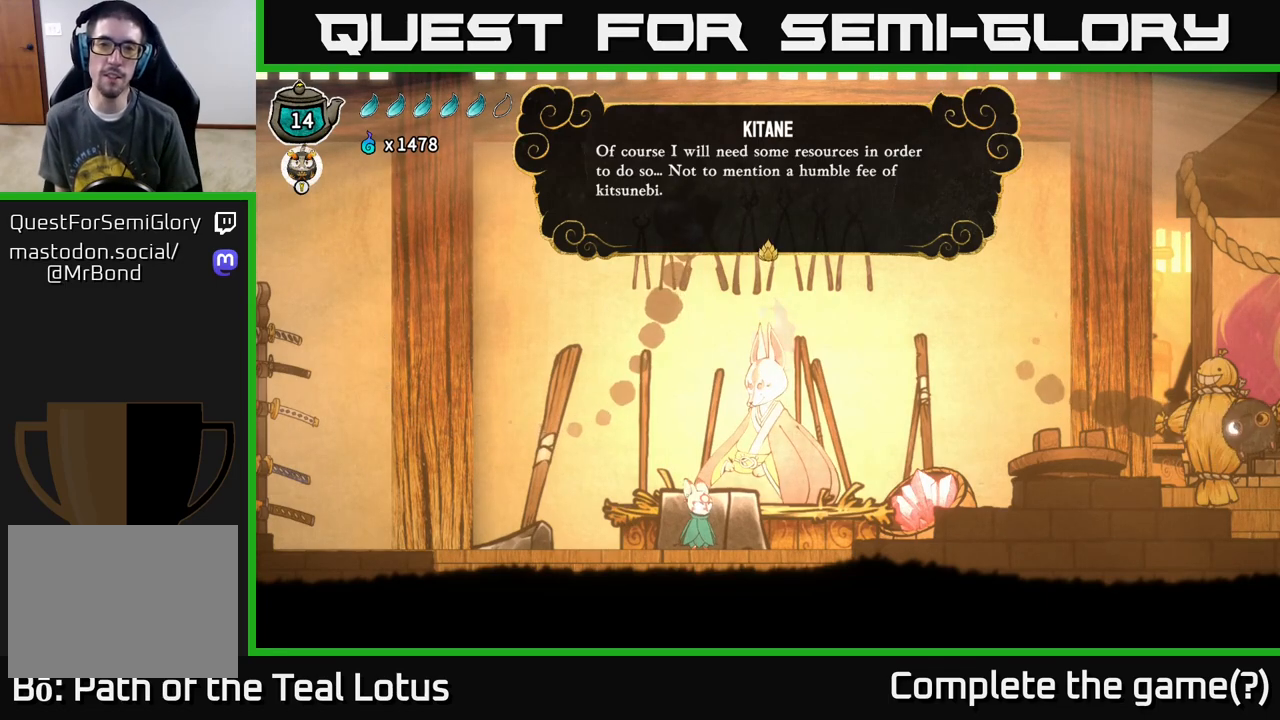
{"buttons": ["A"], "left_stick": "center", "right_stick": "center", "events": [[367, "A", "down"]]}
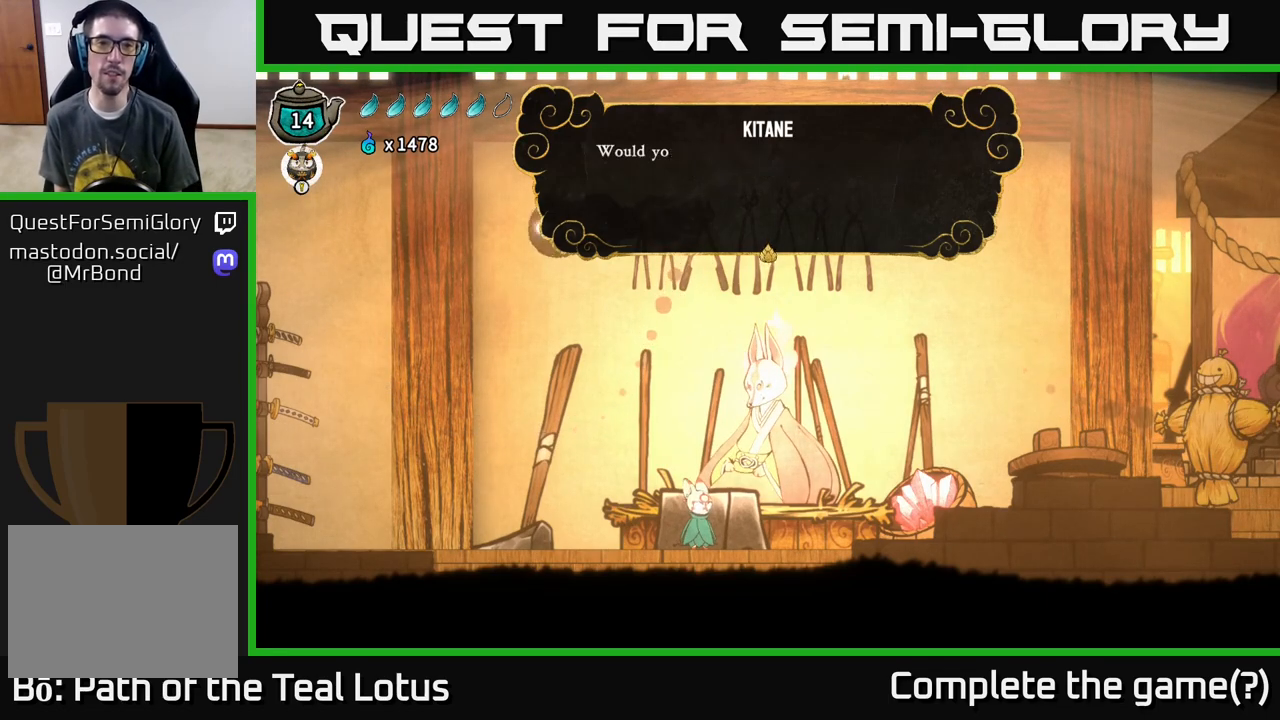
{"buttons": [], "left_stick": "center", "right_stick": "center", "events": [[67, "A", "up"], [300, "A", "down"], [467, "A", "up"]]}
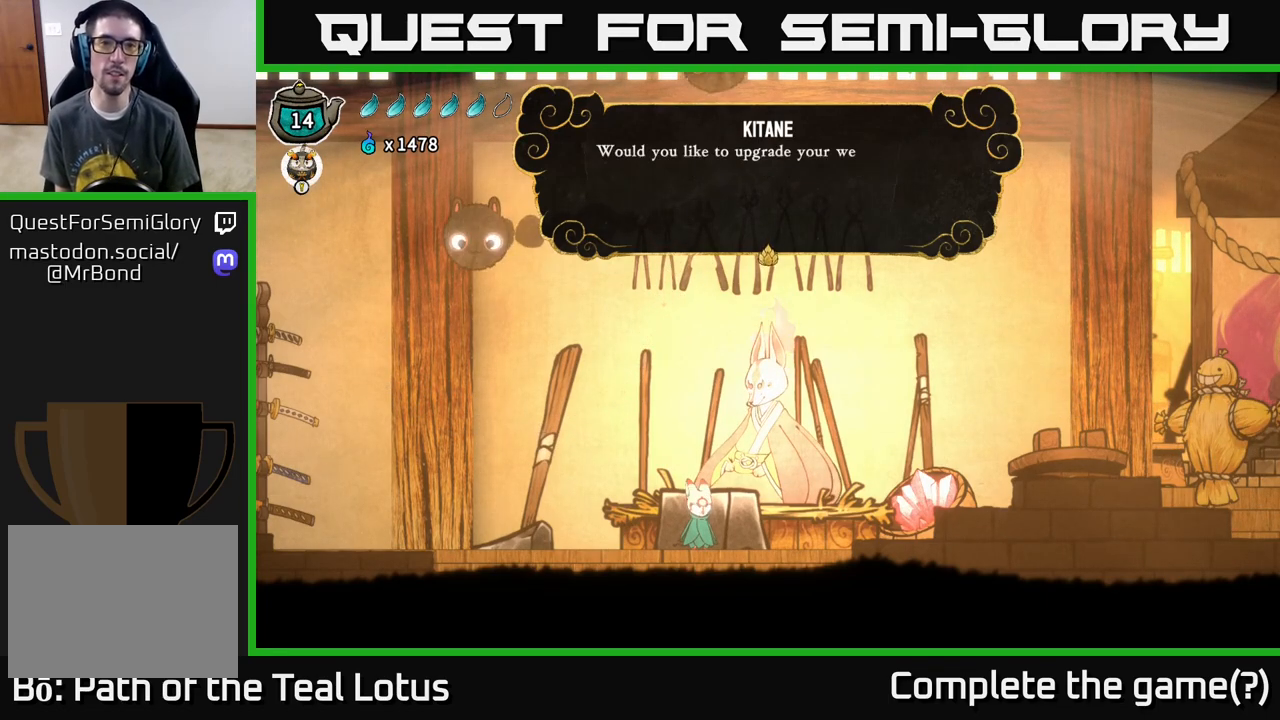
{"buttons": ["A"], "left_stick": "center", "right_stick": "center", "events": [[417, "A", "down"]]}
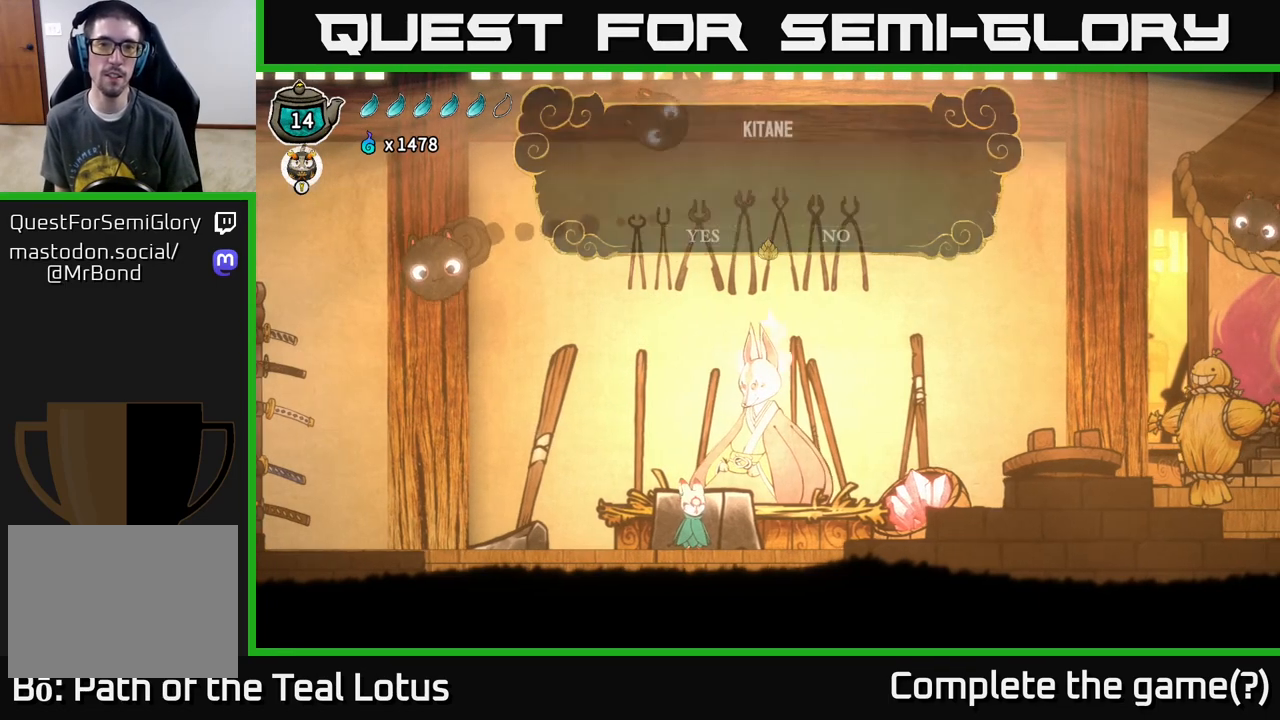
{"buttons": [], "left_stick": "center", "right_stick": "center", "events": [[67, "A", "up"]]}